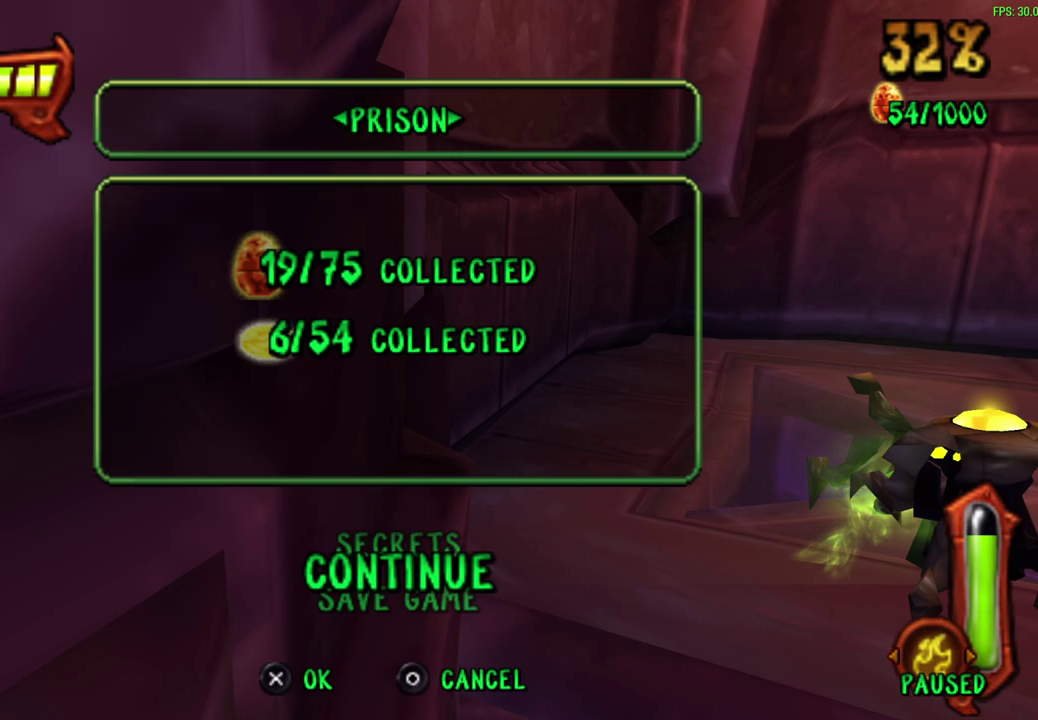
Gameplay with a controller (PlayStation layout); each line is a JSON object with the inputs held at the frame after it (dt_ms = milliseconds from this image to that frame). "events" lists button and stick changes between this image and that frame as [ms after this image, input, new state], when the widget could be followed in between. Not read: right_stick.
{"dt_ms": 500, "buttons": [], "left_stick": "up", "events": [[283, "CROSS", "down"], [400, "CROSS", "up"], [433, "left_stick", "up"]]}
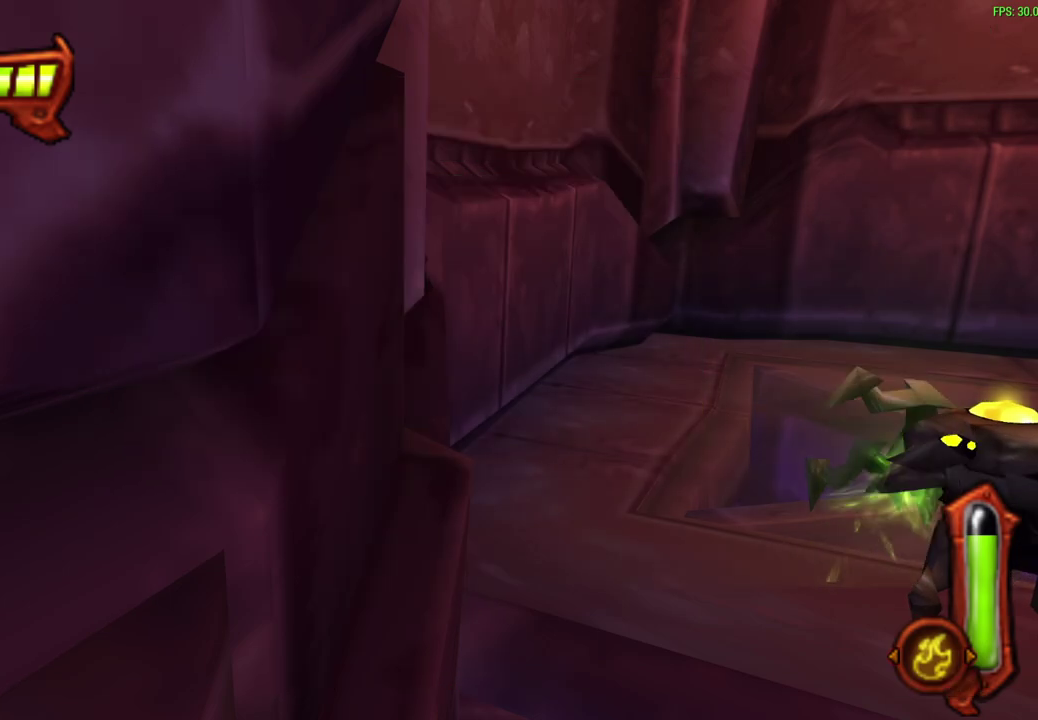
{"dt_ms": 600, "buttons": ["CROSS"], "left_stick": "up-right", "events": [[67, "CROSS", "down"], [333, "left_stick", "up-right"], [350, "CROSS", "up"], [517, "CROSS", "down"]]}
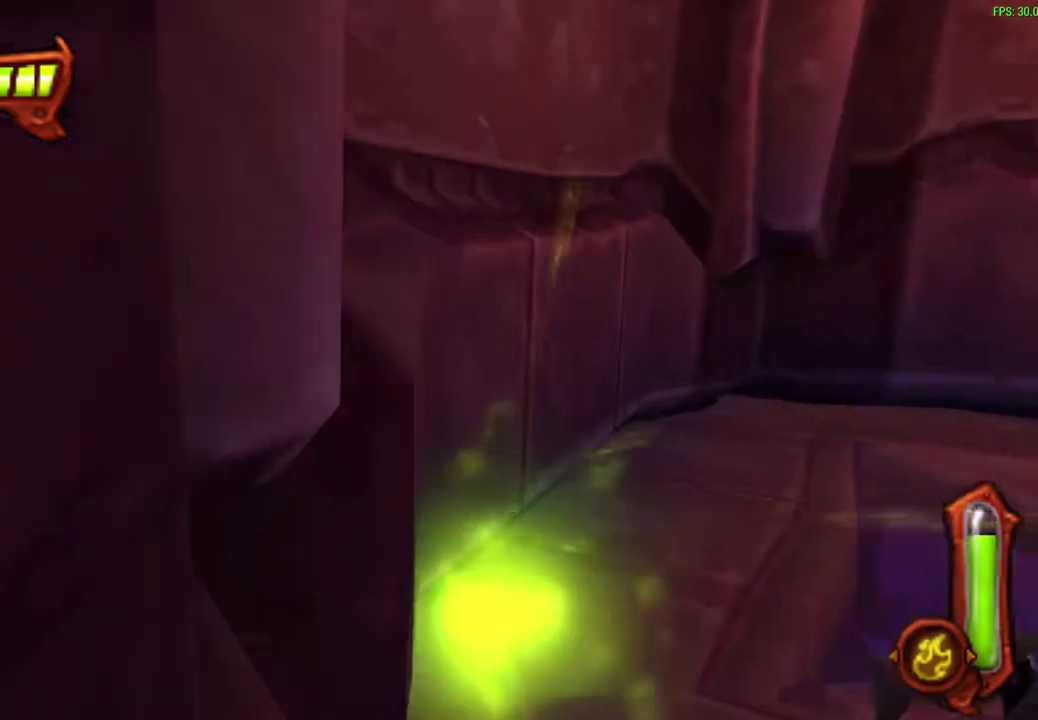
{"dt_ms": 400, "buttons": ["CIRCLE"], "left_stick": "right", "events": [[33, "left_stick", "down-left"], [150, "left_stick", "up-right"], [217, "CROSS", "up"], [233, "left_stick", "right"], [383, "CIRCLE", "down"]]}
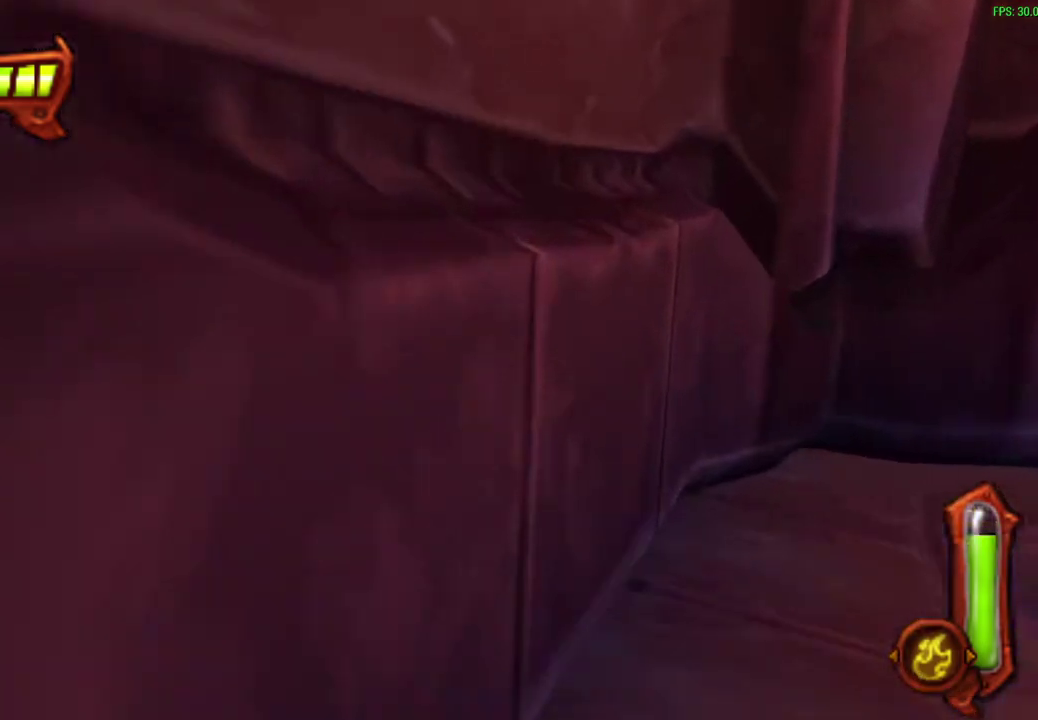
{"dt_ms": 700, "buttons": ["CIRCLE"], "left_stick": "right", "events": [[100, "left_stick", "up-right"], [450, "left_stick", "right"]]}
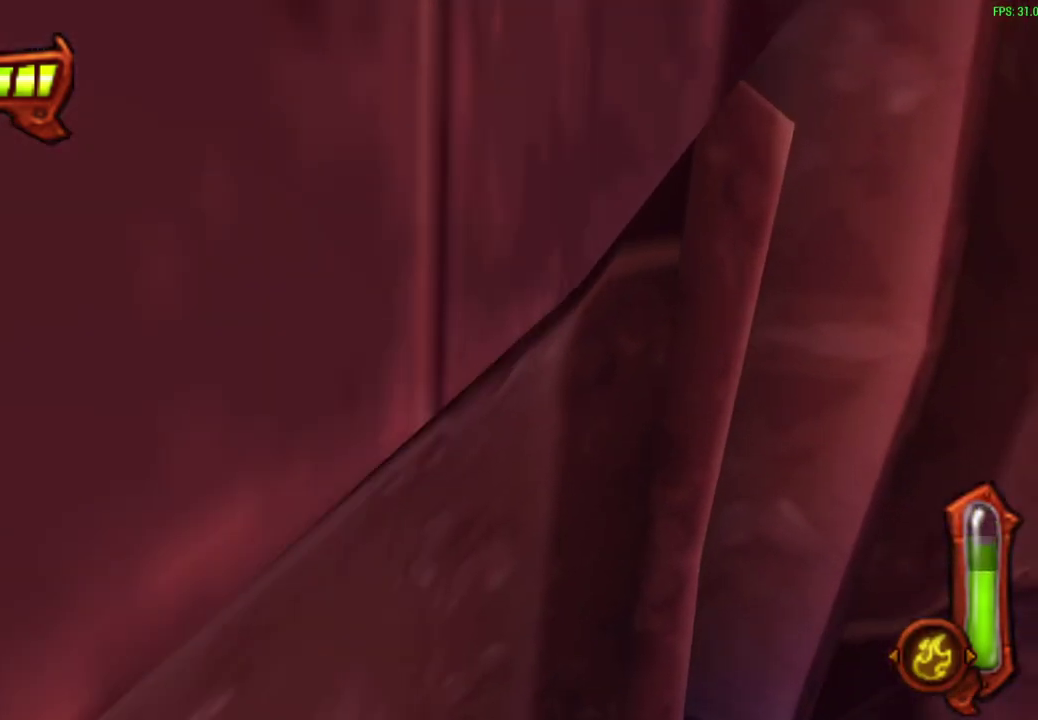
{"dt_ms": 300, "buttons": ["CIRCLE"], "left_stick": "right", "events": []}
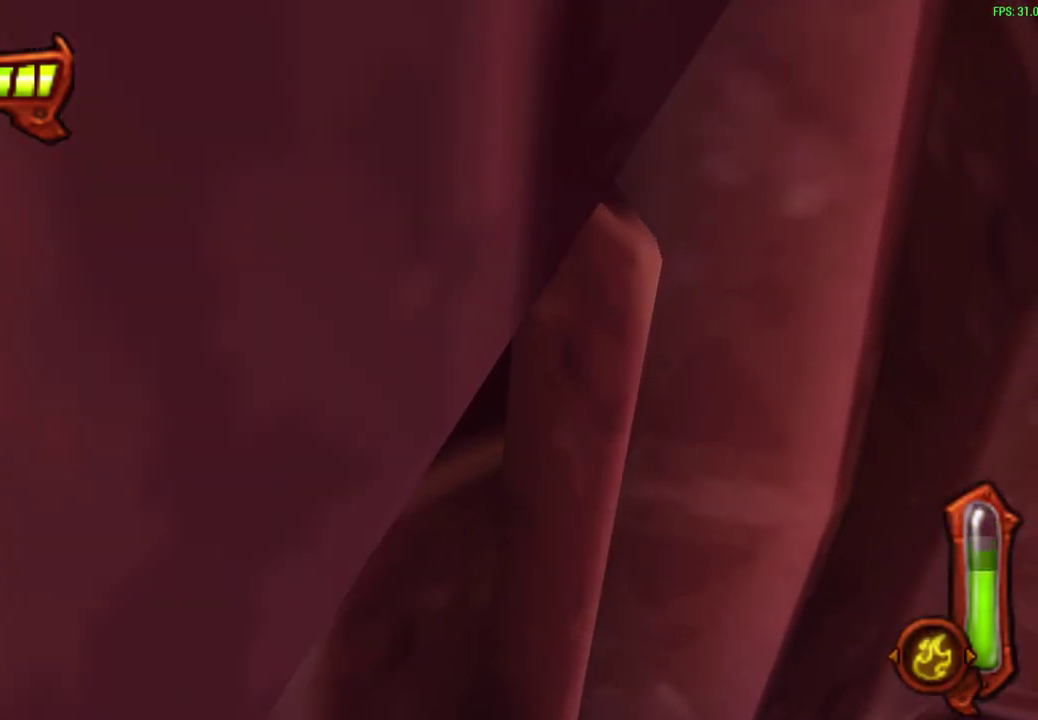
{"dt_ms": 500, "buttons": ["CIRCLE"], "left_stick": "up-right"}
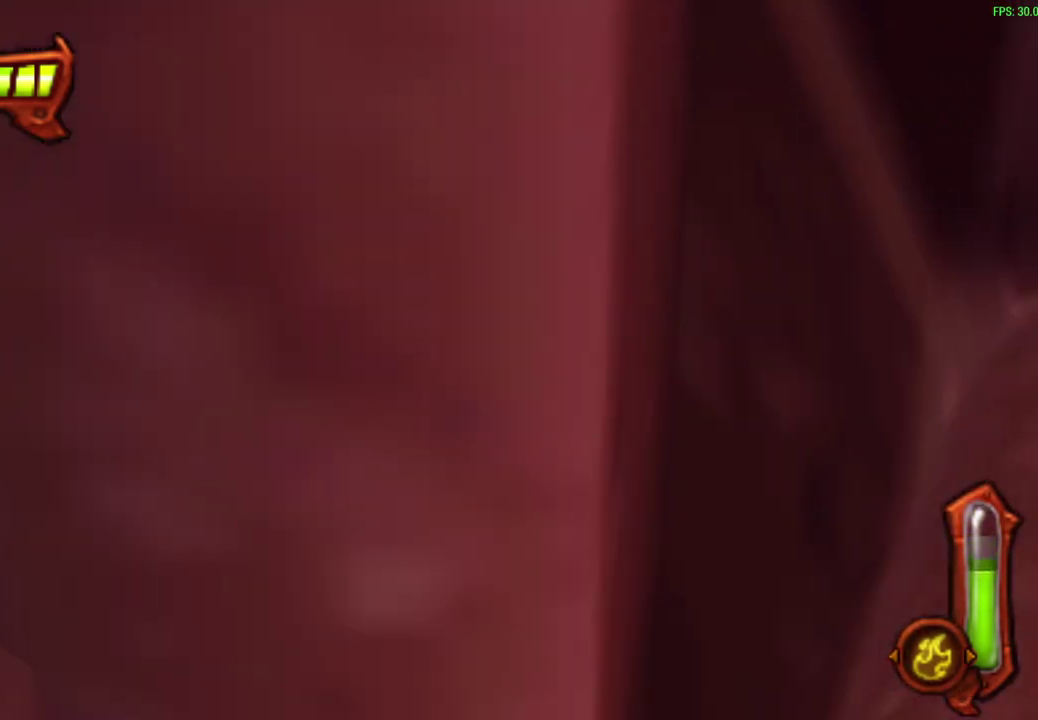
{"dt_ms": 500, "buttons": ["CIRCLE"], "left_stick": "up-right"}
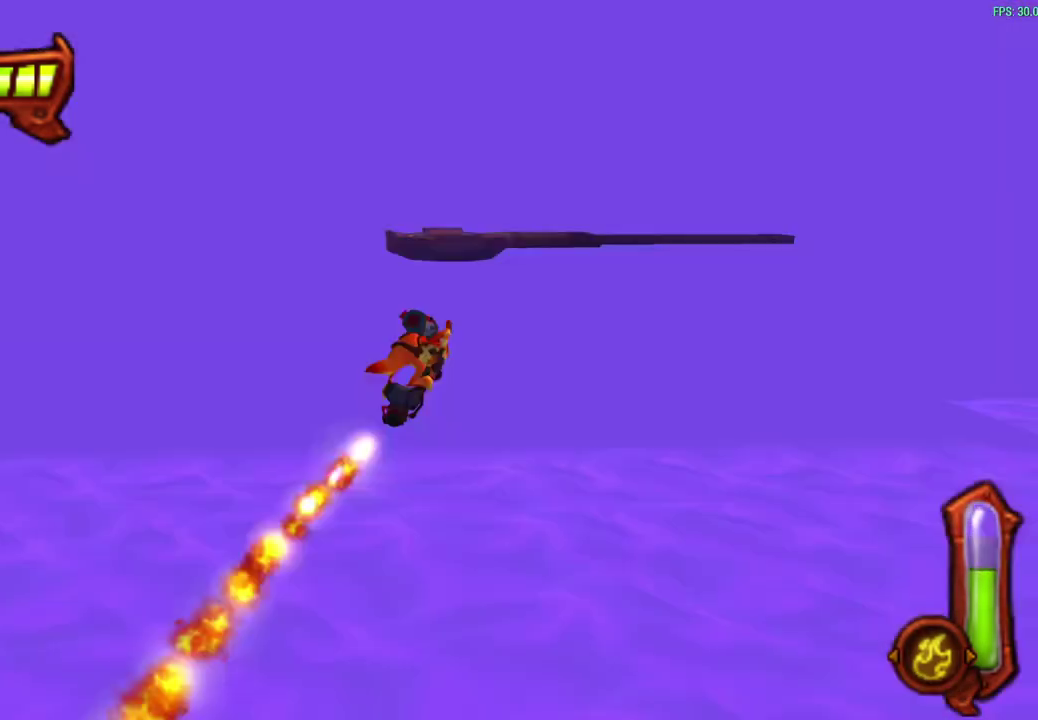
{"dt_ms": 700, "buttons": ["START"], "left_stick": "center", "events": [[300, "left_stick", "up"], [333, "CIRCLE", "up"], [517, "left_stick", "center"], [667, "START", "down"]]}
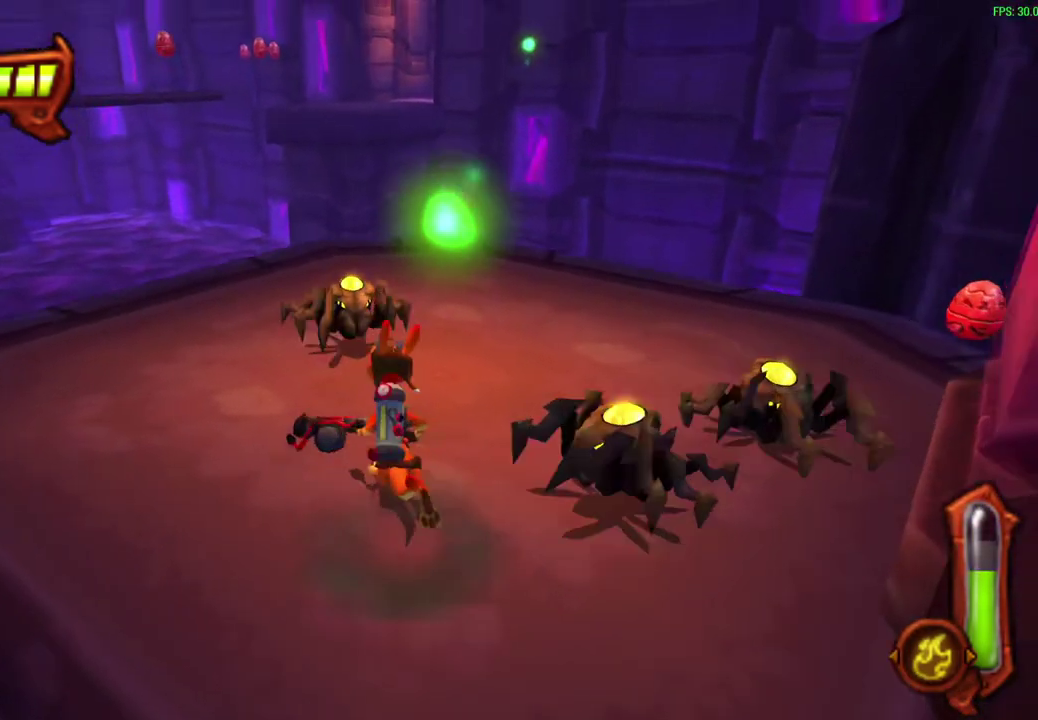
{"dt_ms": 300, "buttons": [], "left_stick": "center", "events": [[150, "START", "up"]]}